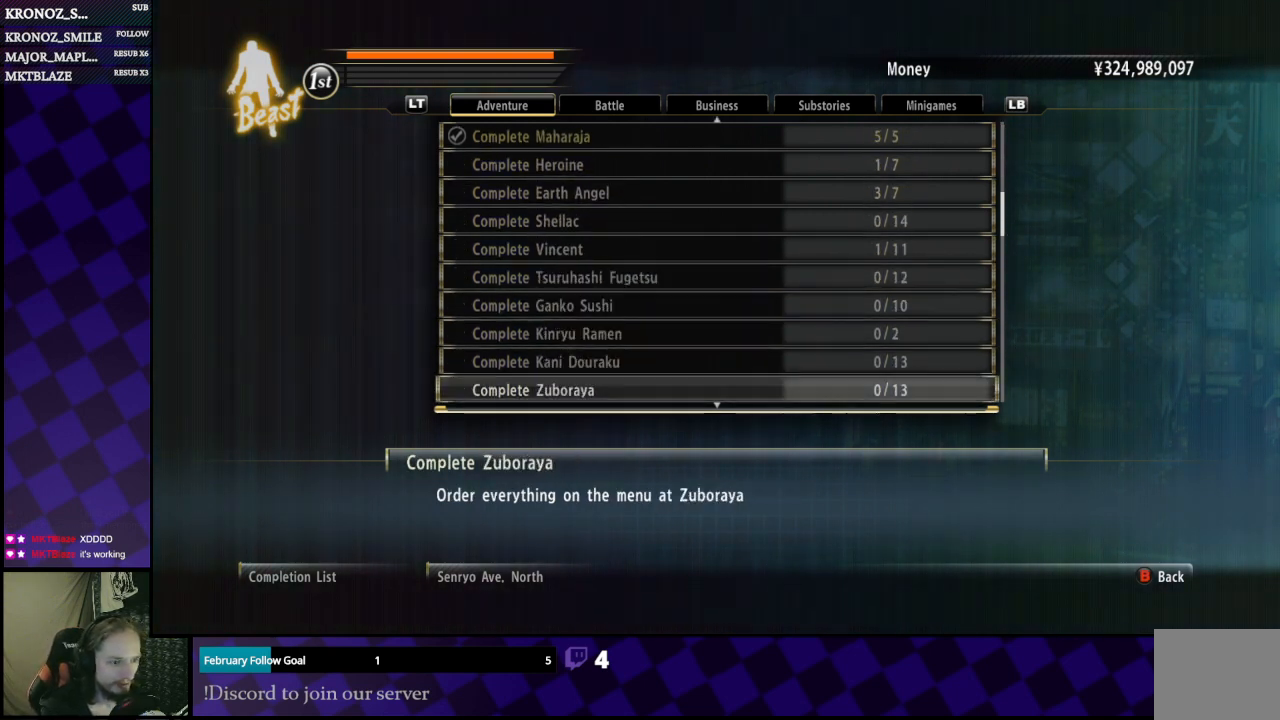
Gameplay with a controller (Xbox layout); each line is a JSON object with the inputs held at the frame after it. "events" lists button and stick changes between this image and that frame as [ms after this image, input, new state], when the widget could be followed in between.
{"buttons": [], "left_stick": "center", "right_stick": "center", "events": [[33, "DPAD_DOWN", "up"], [167, "DPAD_UP", "down"], [200, "DPAD_UP", "up"], [333, "DPAD_UP", "down"], [400, "DPAD_UP", "up"]]}
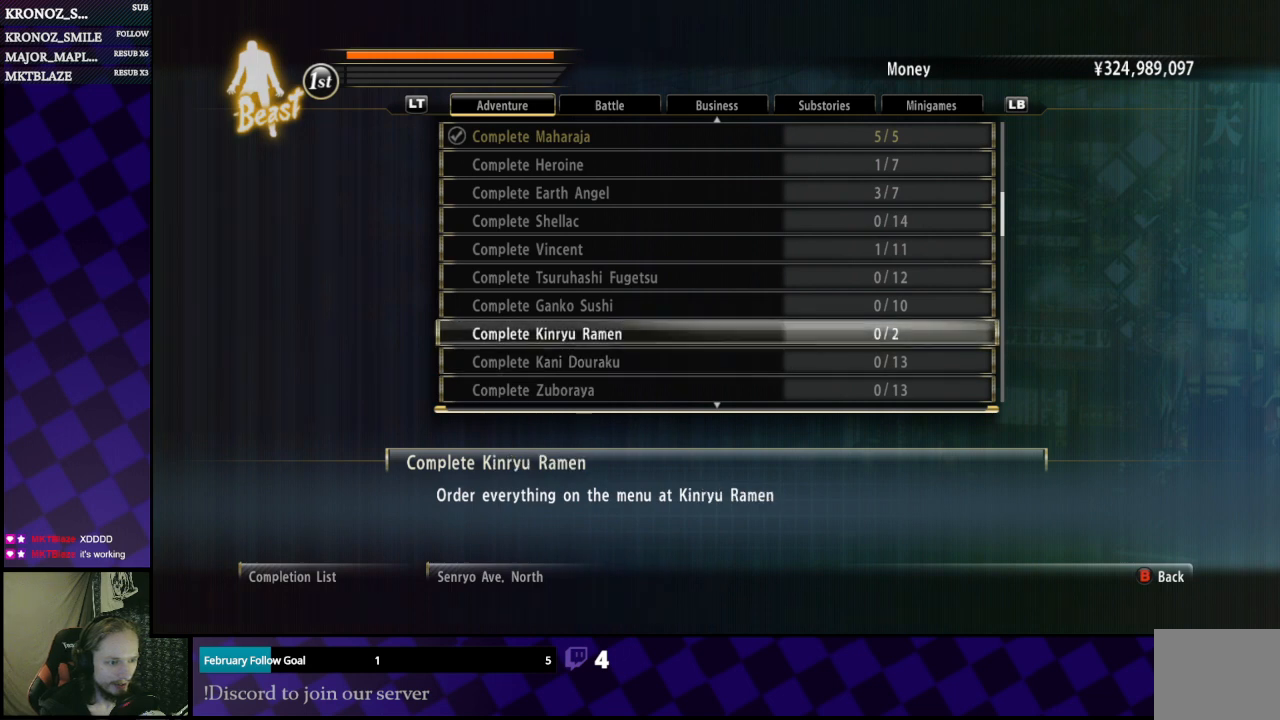
{"buttons": [], "left_stick": "center", "right_stick": "center", "events": []}
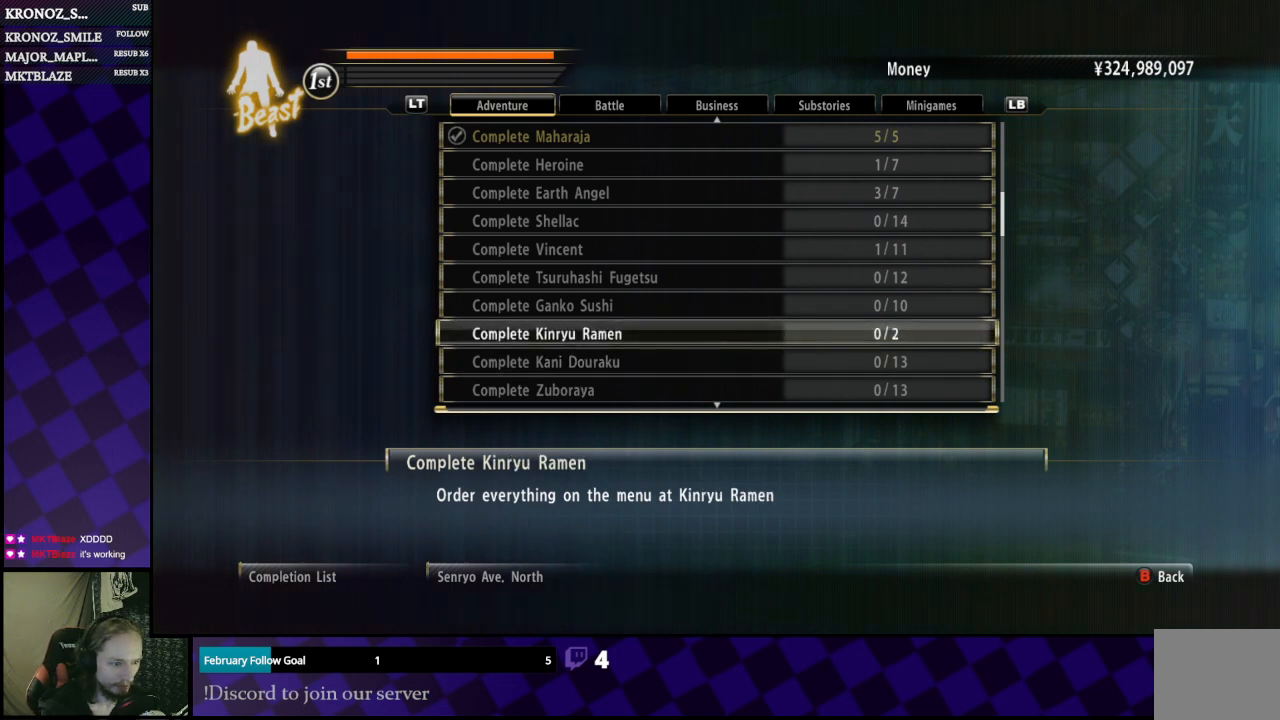
{"buttons": [], "left_stick": "center", "right_stick": "center", "events": [[167, "DPAD_DOWN", "down"], [300, "DPAD_DOWN", "up"], [367, "DPAD_DOWN", "down"], [500, "DPAD_DOWN", "up"]]}
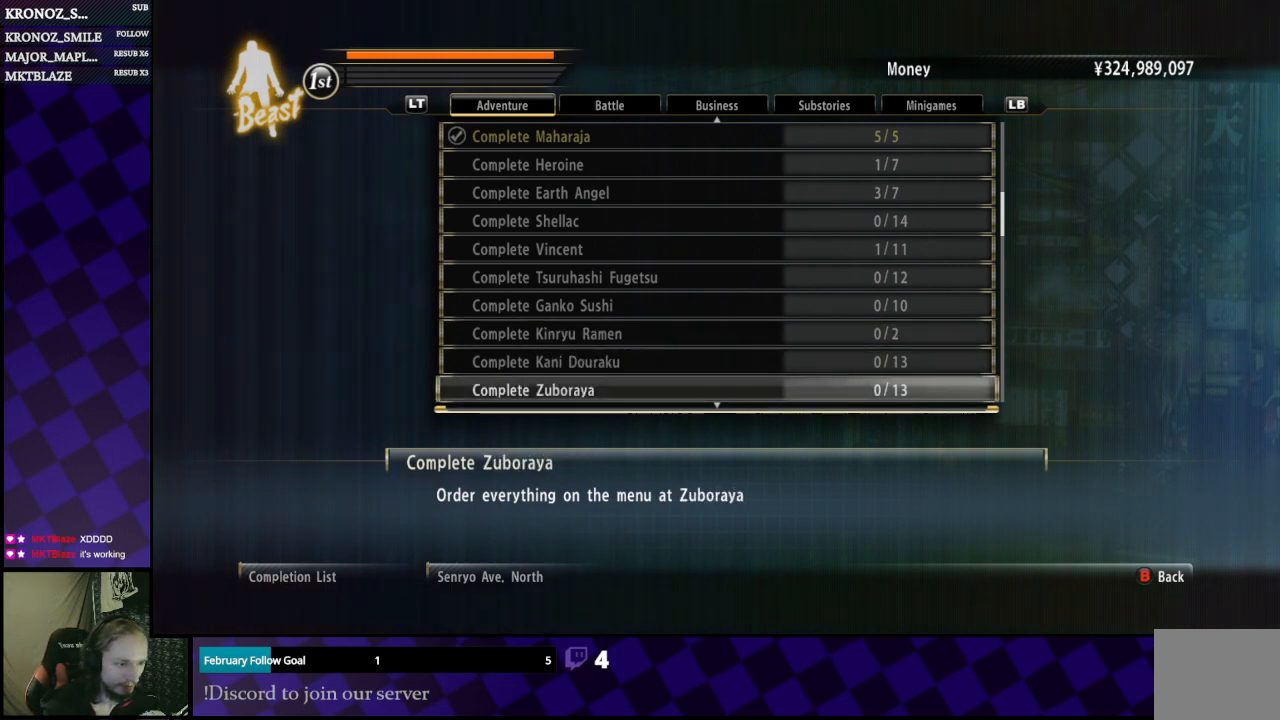
{"buttons": [], "left_stick": "center", "right_stick": "center", "events": [[33, "DPAD_DOWN", "down"], [133, "DPAD_DOWN", "up"], [233, "DPAD_DOWN", "down"], [400, "DPAD_DOWN", "up"]]}
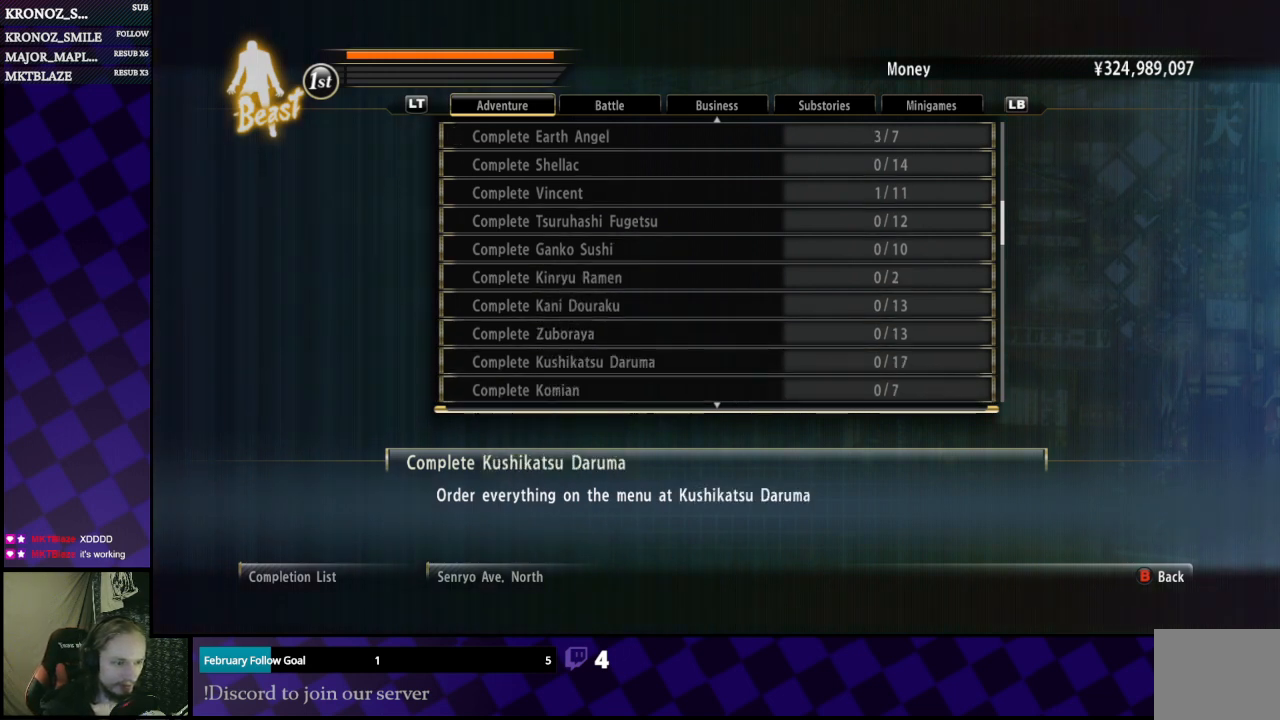
{"buttons": [], "left_stick": "center", "right_stick": "center", "events": [[33, "DPAD_UP", "down"], [100, "DPAD_UP", "up"], [200, "DPAD_UP", "down"], [233, "DPAD_UP", "up"]]}
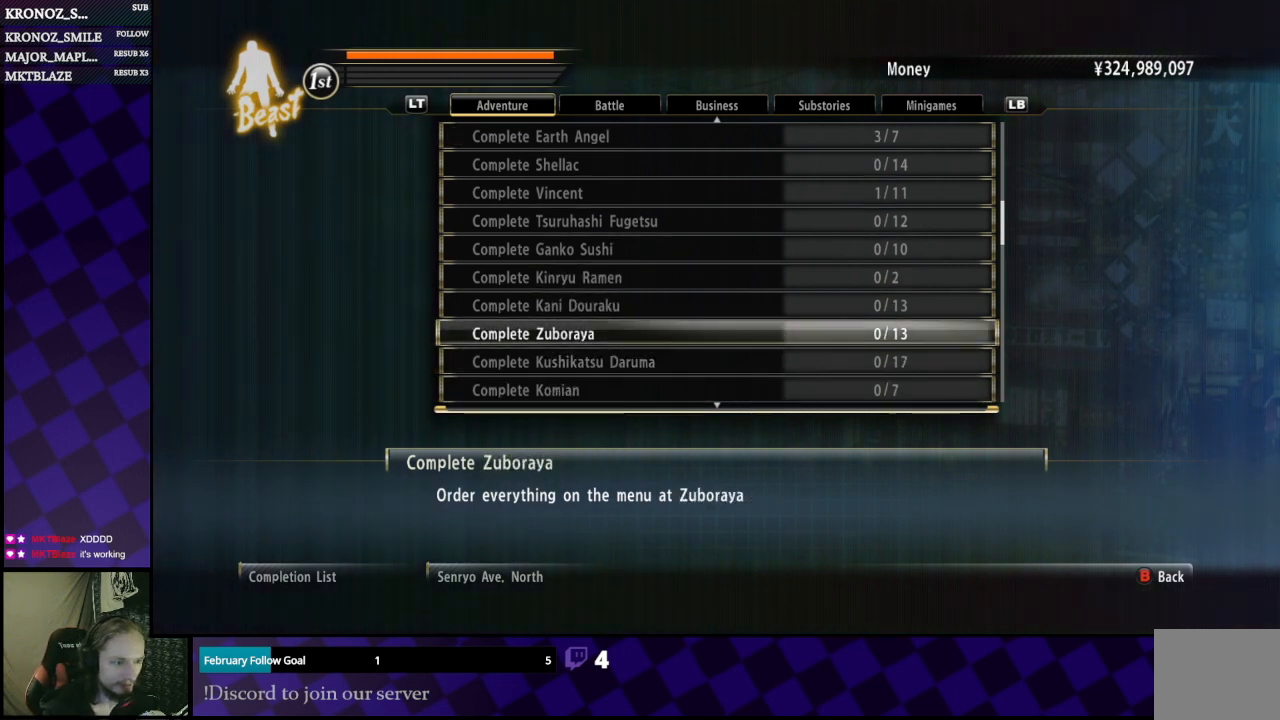
{"buttons": ["DPAD_DOWN"], "left_stick": "center", "right_stick": "center", "events": [[433, "DPAD_DOWN", "down"]]}
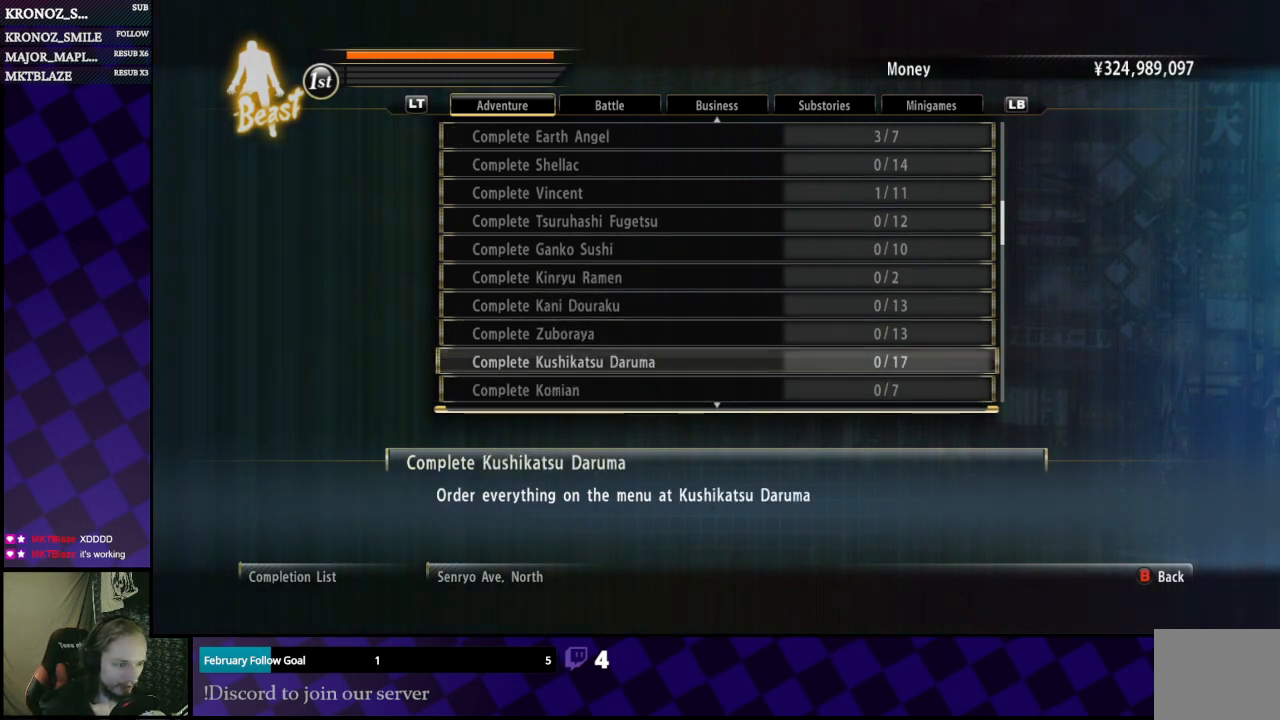
{"buttons": ["DPAD_DOWN"], "left_stick": "center", "right_stick": "center", "events": [[67, "DPAD_DOWN", "up"], [433, "DPAD_DOWN", "down"]]}
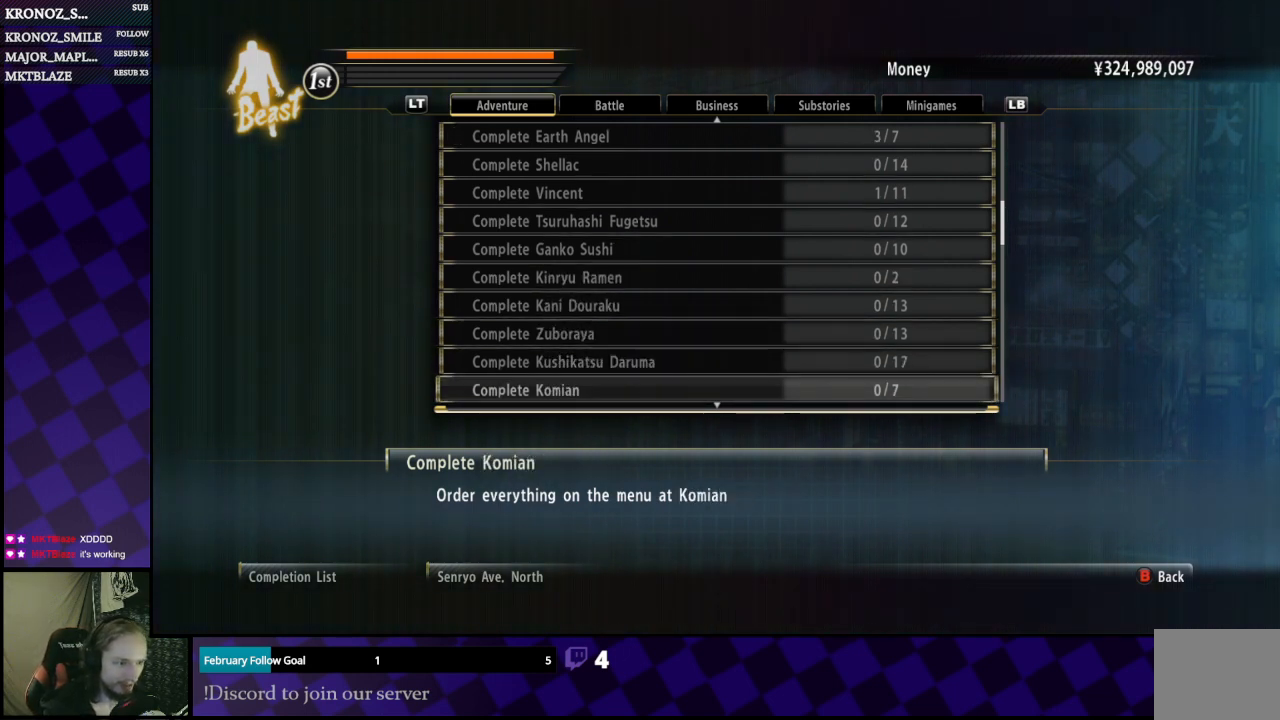
{"buttons": ["DPAD_DOWN"], "left_stick": "center", "right_stick": "center", "events": [[33, "DPAD_DOWN", "up"], [233, "DPAD_UP", "down"], [300, "DPAD_UP", "up"], [433, "DPAD_DOWN", "down"]]}
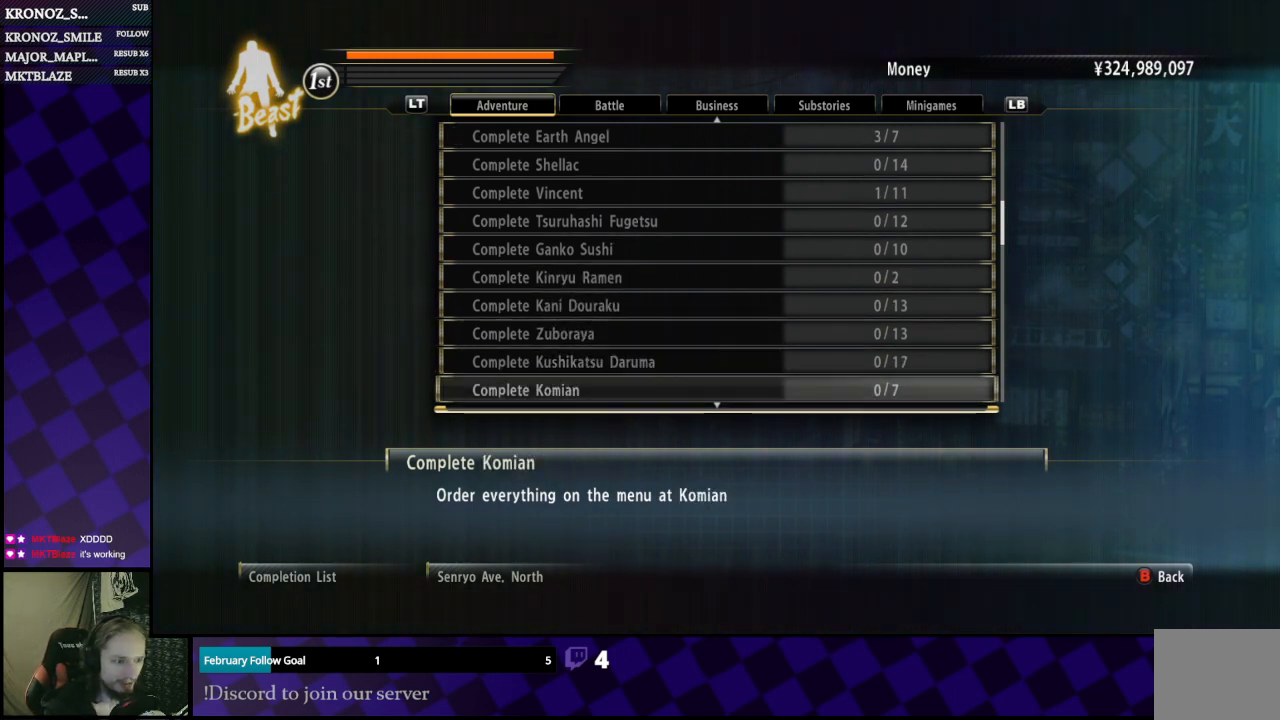
{"buttons": [], "left_stick": "center", "right_stick": "center", "events": [[33, "DPAD_DOWN", "up"], [267, "DPAD_UP", "down"], [333, "DPAD_UP", "up"]]}
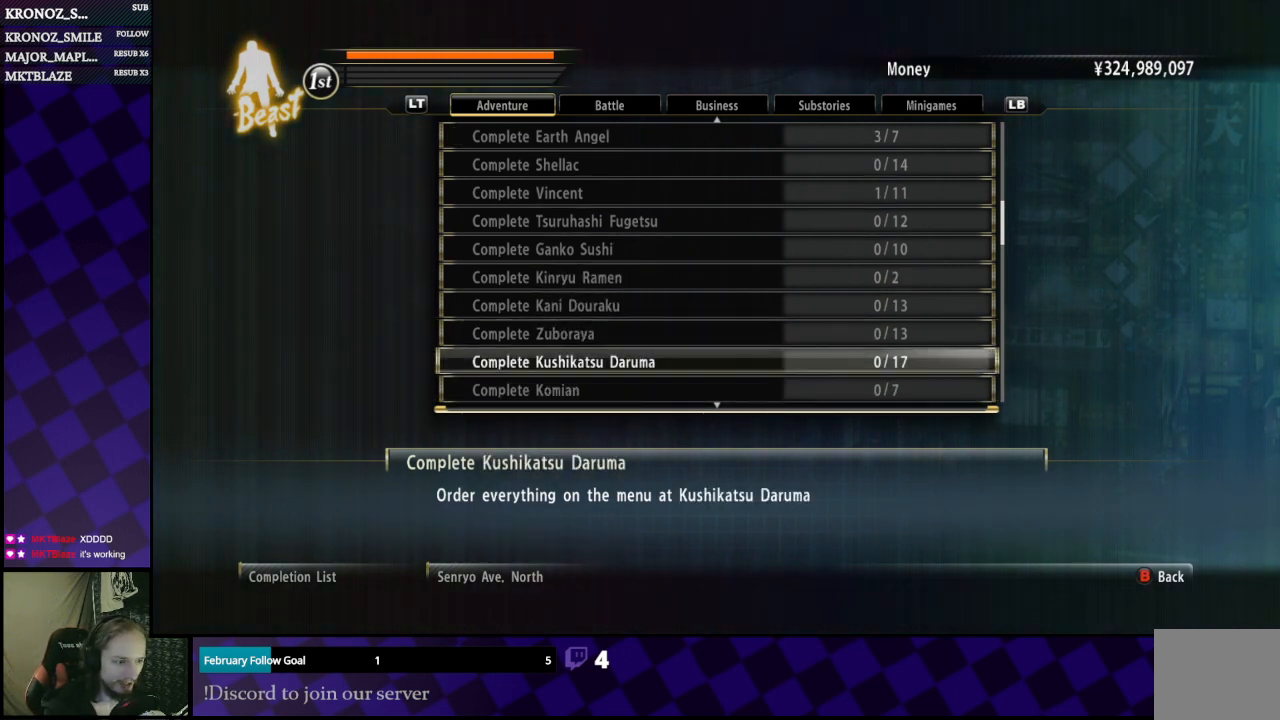
{"buttons": ["DPAD_DOWN"], "left_stick": "center", "right_stick": "center", "events": [[500, "DPAD_DOWN", "down"]]}
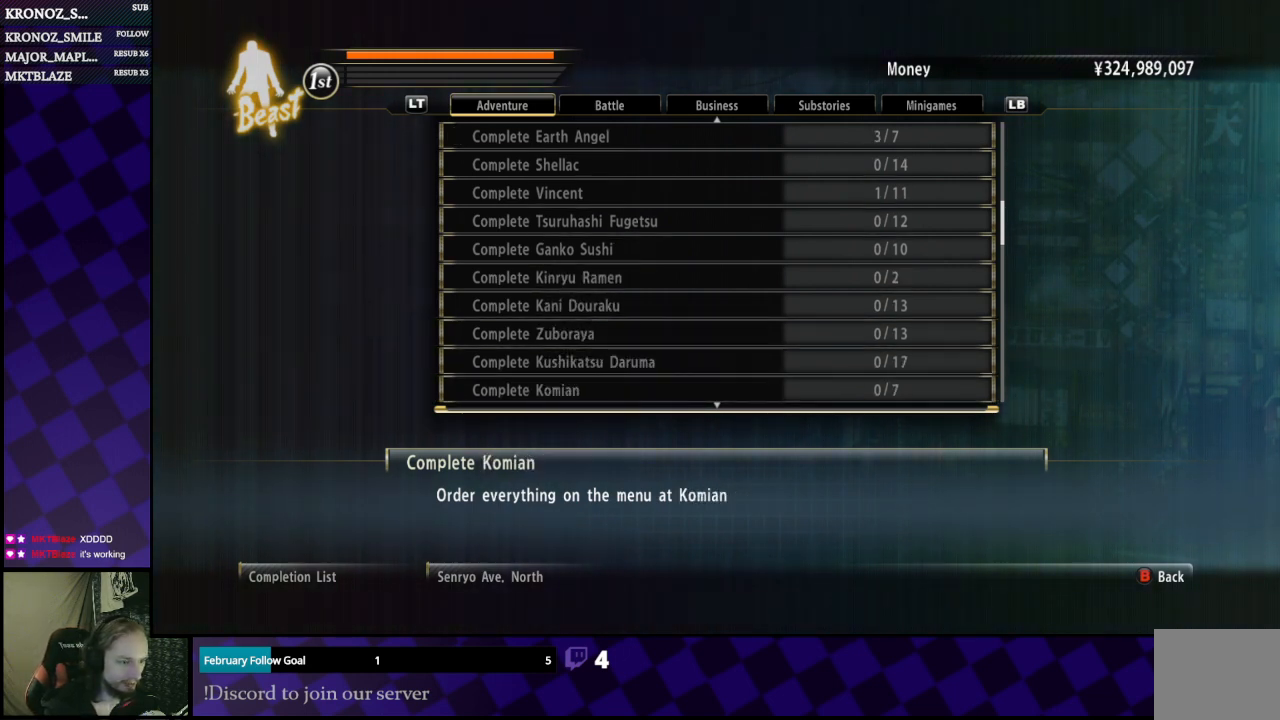
{"buttons": [], "left_stick": "center", "right_stick": "center", "events": [[167, "DPAD_DOWN", "up"], [300, "DPAD_DOWN", "down"], [433, "DPAD_DOWN", "up"]]}
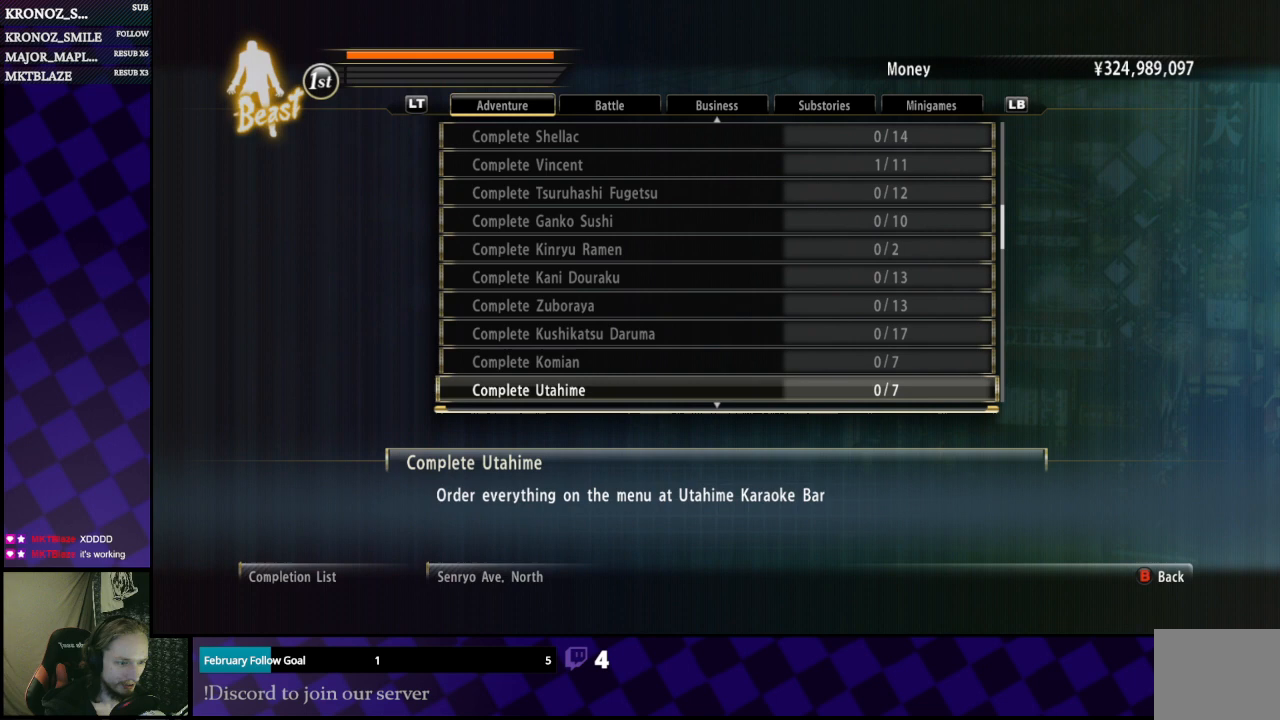
{"buttons": [], "left_stick": "center", "right_stick": "center", "events": [[33, "DPAD_DOWN", "down"], [100, "DPAD_DOWN", "up"], [233, "DPAD_UP", "down"], [300, "DPAD_UP", "up"], [467, "DPAD_UP", "down"], [500, "DPAD_UP", "up"]]}
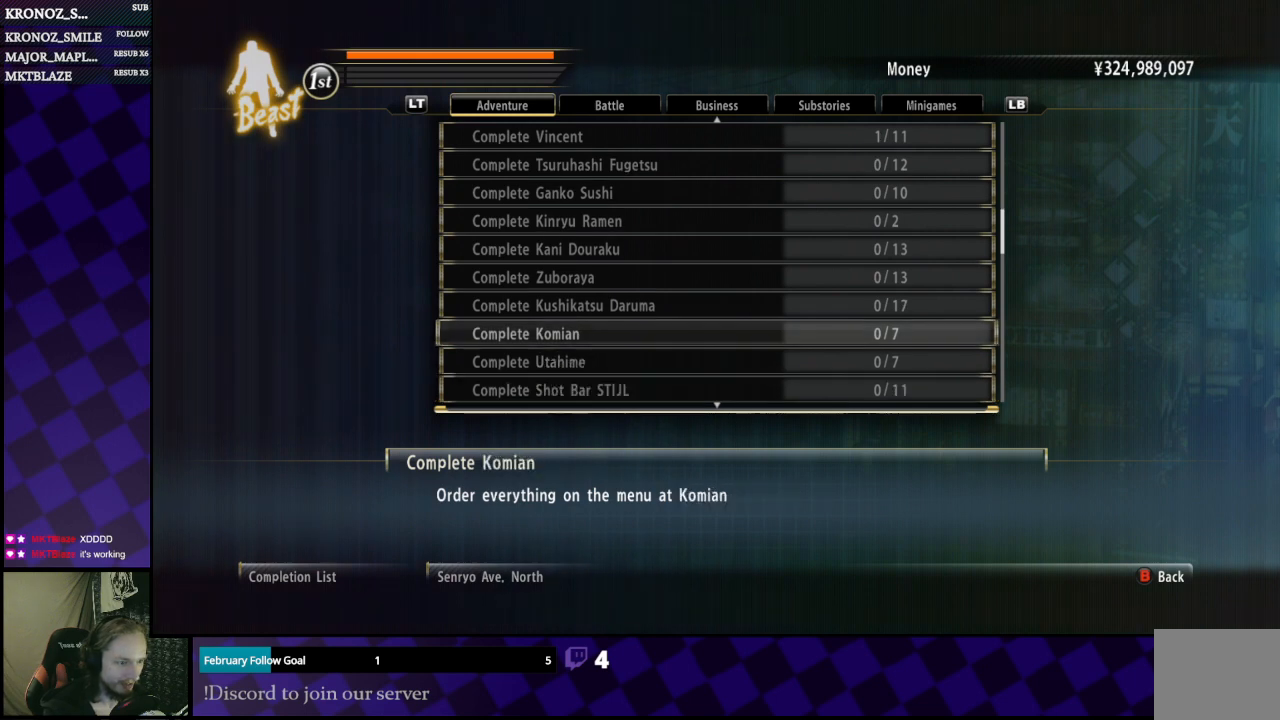
{"buttons": [], "left_stick": "center", "right_stick": "center", "events": []}
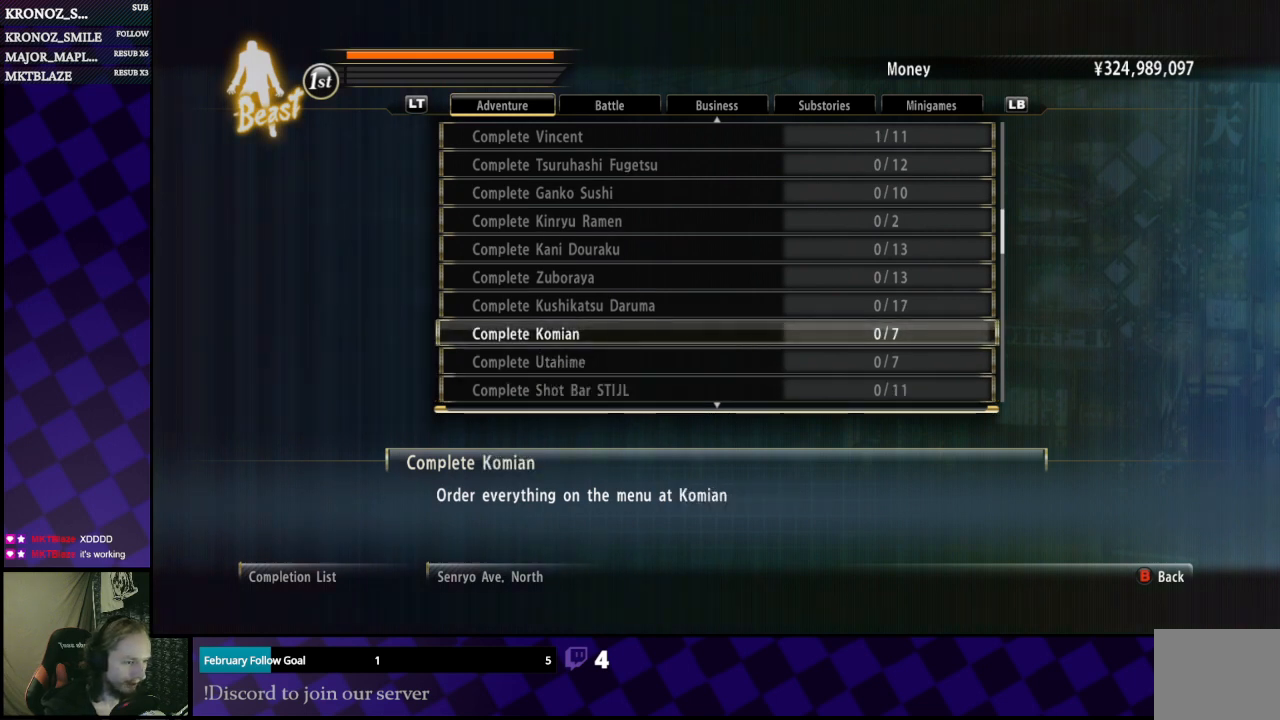
{"buttons": [], "left_stick": "center", "right_stick": "center", "events": []}
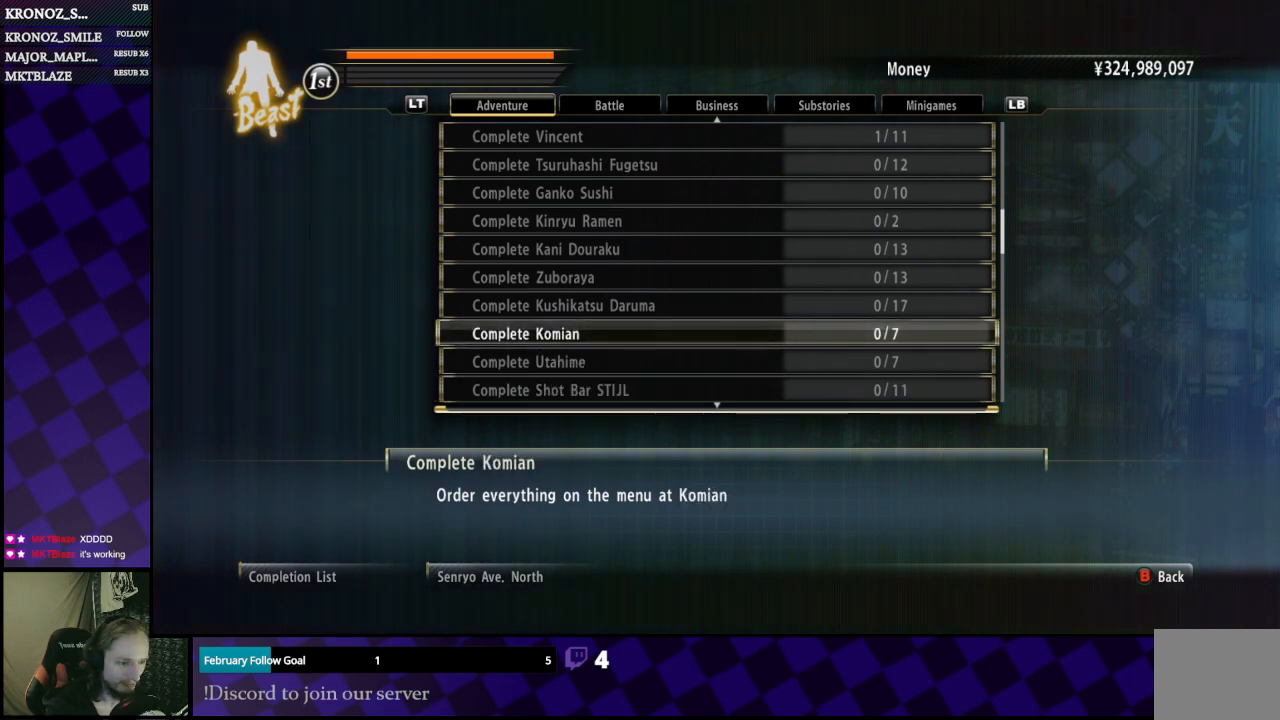
{"buttons": [], "left_stick": "center", "right_stick": "center", "events": []}
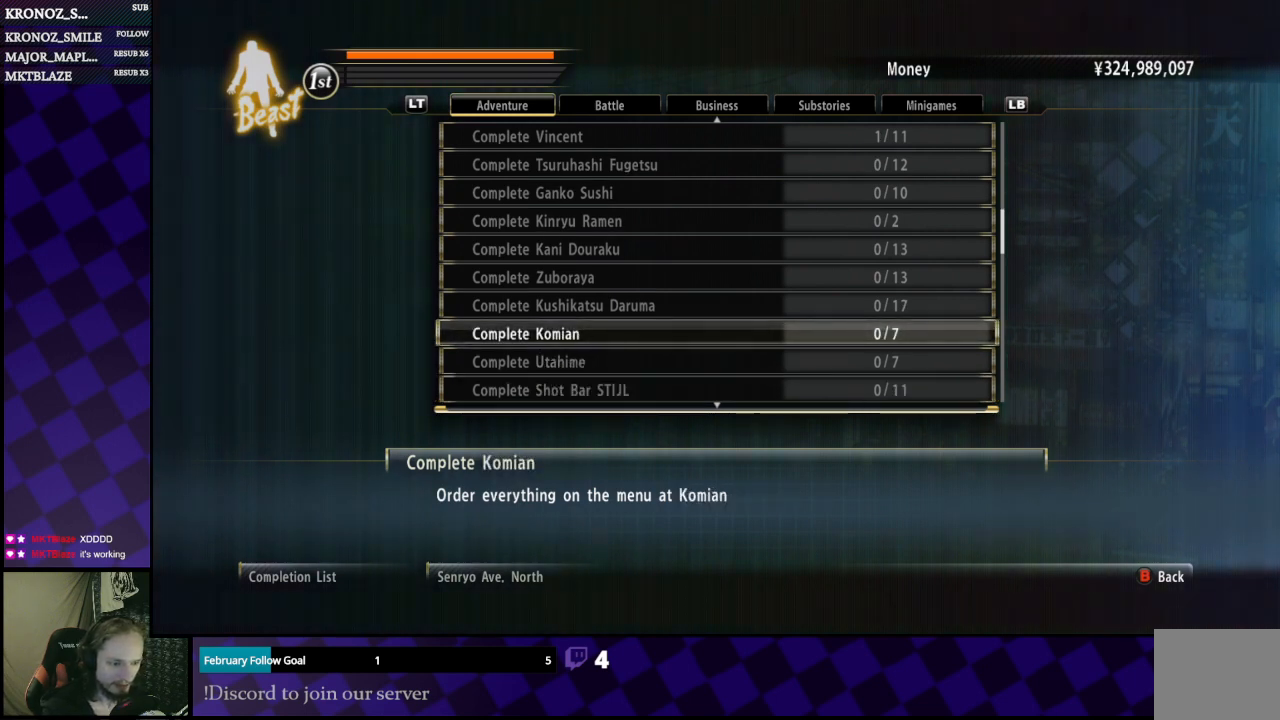
{"buttons": [], "left_stick": "center", "right_stick": "center", "events": []}
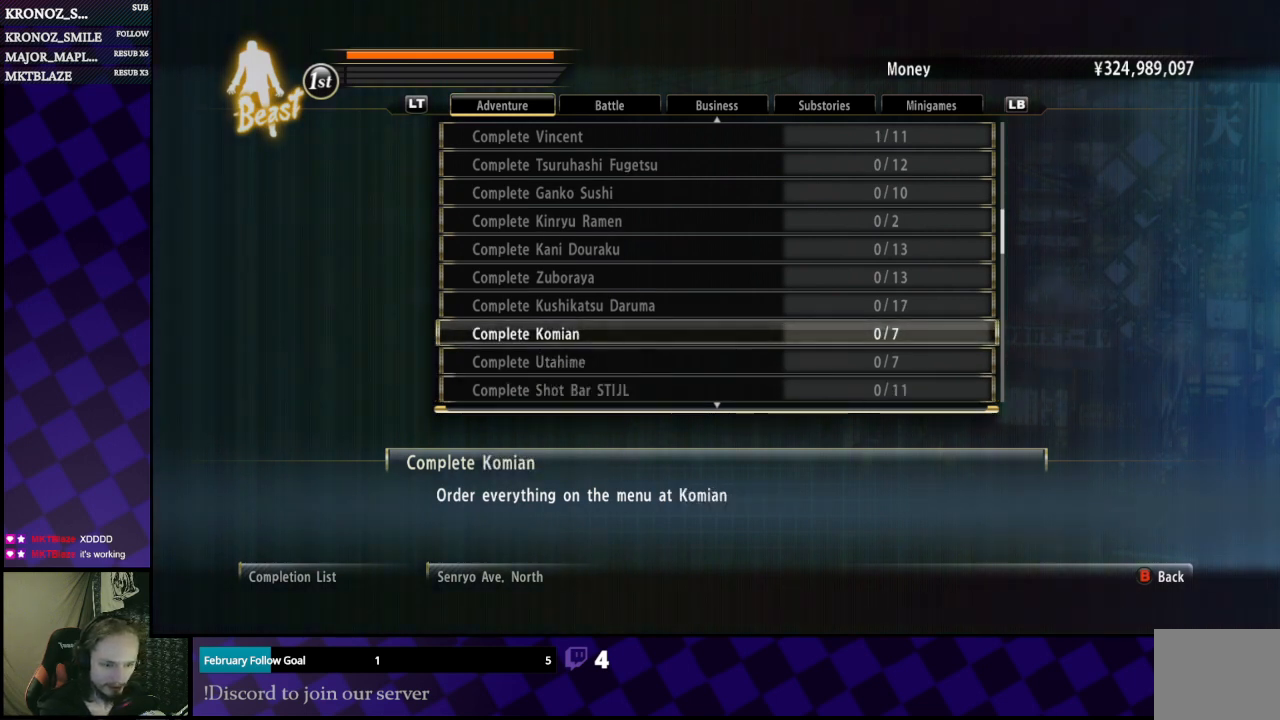
{"buttons": [], "left_stick": "center", "right_stick": "center", "events": [[200, "A", "down"], [300, "A", "up"]]}
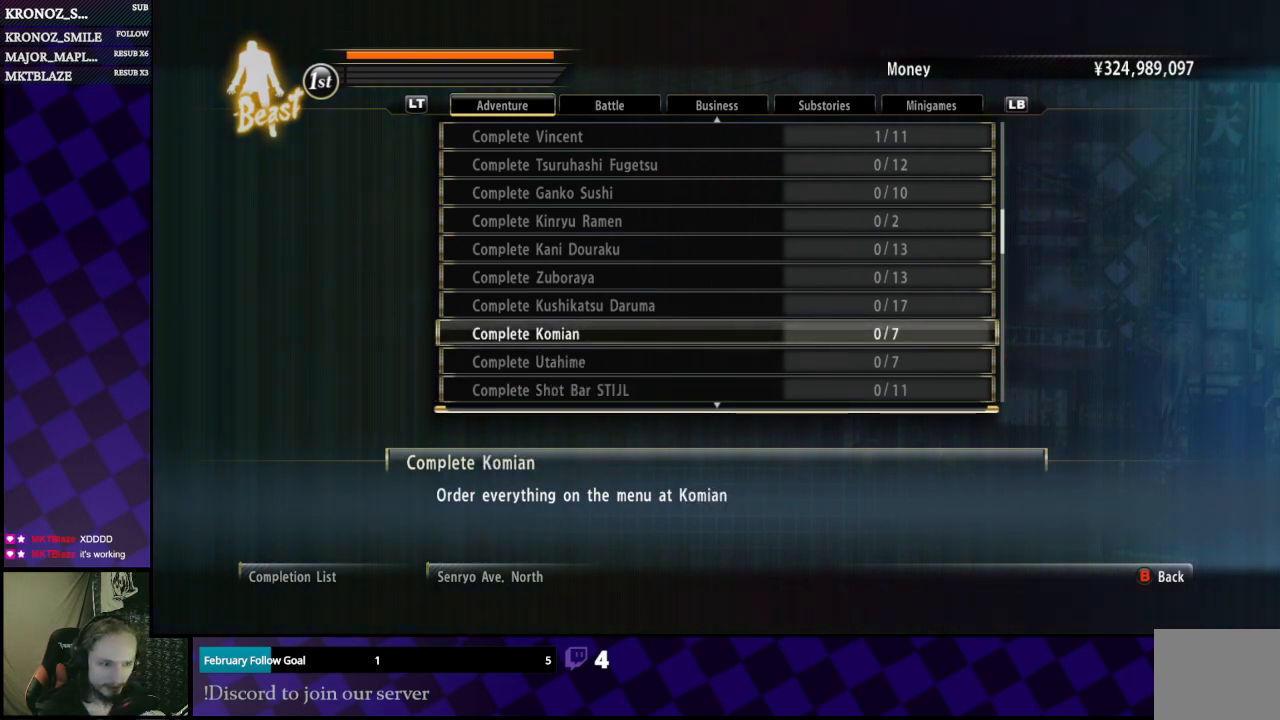
{"buttons": ["DPAD_UP"], "left_stick": "center", "right_stick": "center", "events": [[100, "DPAD_DOWN", "down"], [233, "DPAD_DOWN", "up"], [433, "DPAD_UP", "down"]]}
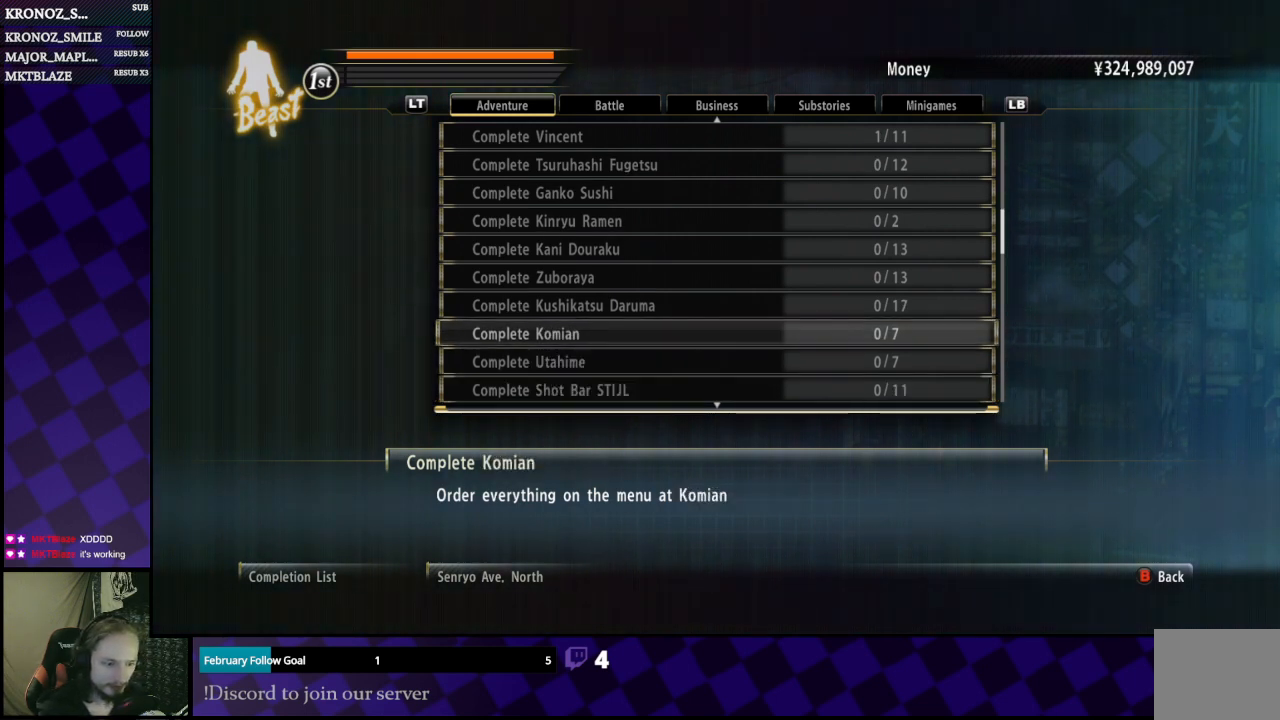
{"buttons": ["DPAD_DOWN"], "left_stick": "center", "right_stick": "center", "events": [[33, "DPAD_UP", "up"], [433, "DPAD_DOWN", "down"]]}
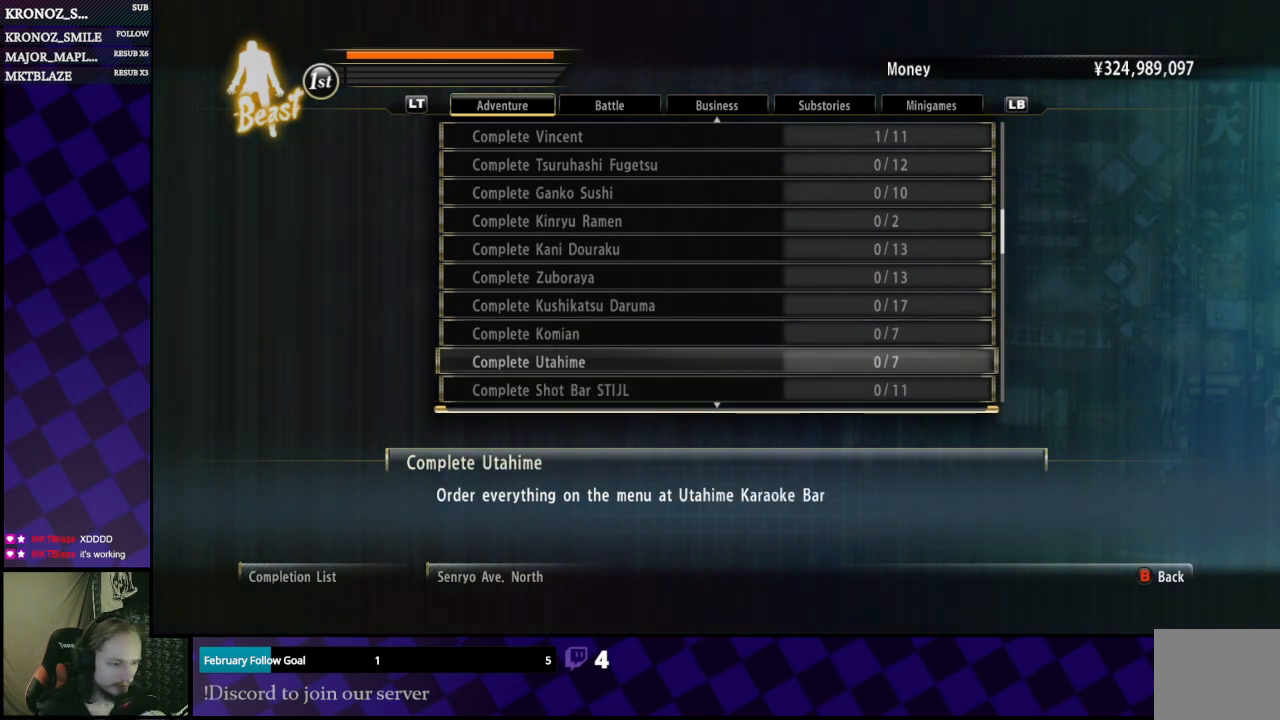
{"buttons": ["DPAD_UP"], "left_stick": "center", "right_stick": "center", "events": [[100, "DPAD_DOWN", "up"], [400, "DPAD_UP", "down"]]}
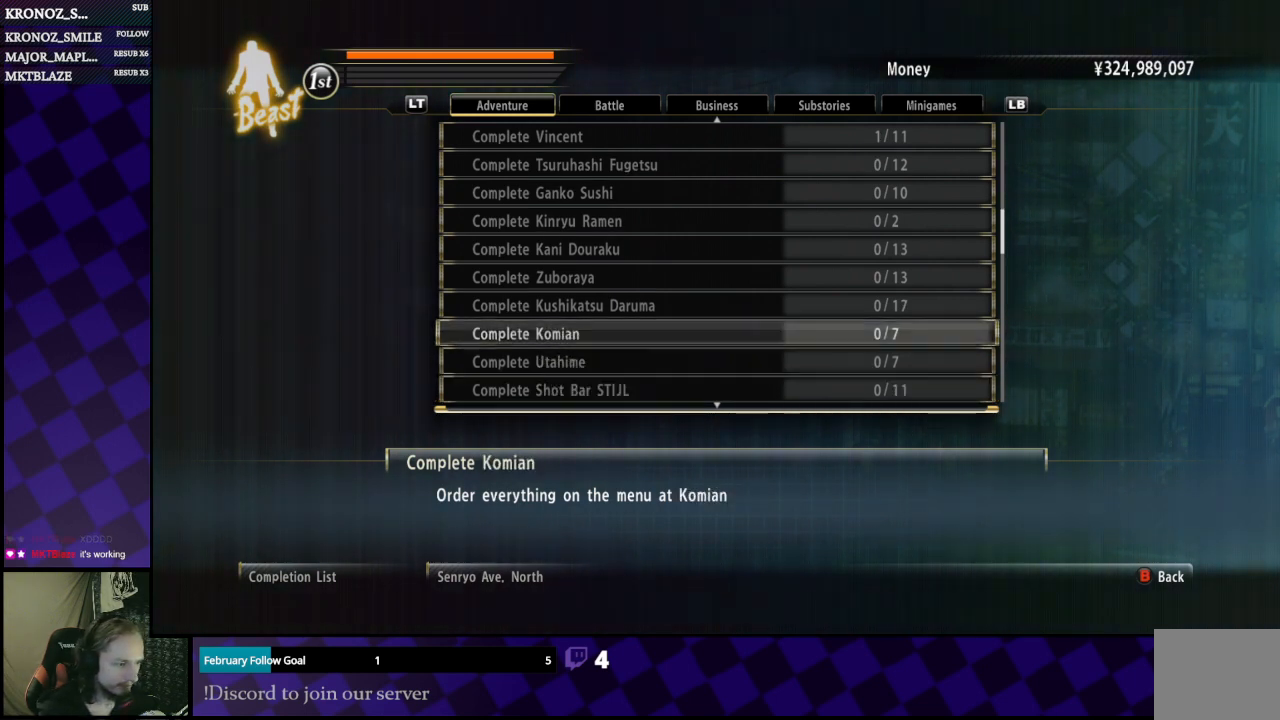
{"buttons": [], "left_stick": "center", "right_stick": "center", "events": [[33, "DPAD_UP", "up"], [167, "A", "down"], [300, "A", "up"]]}
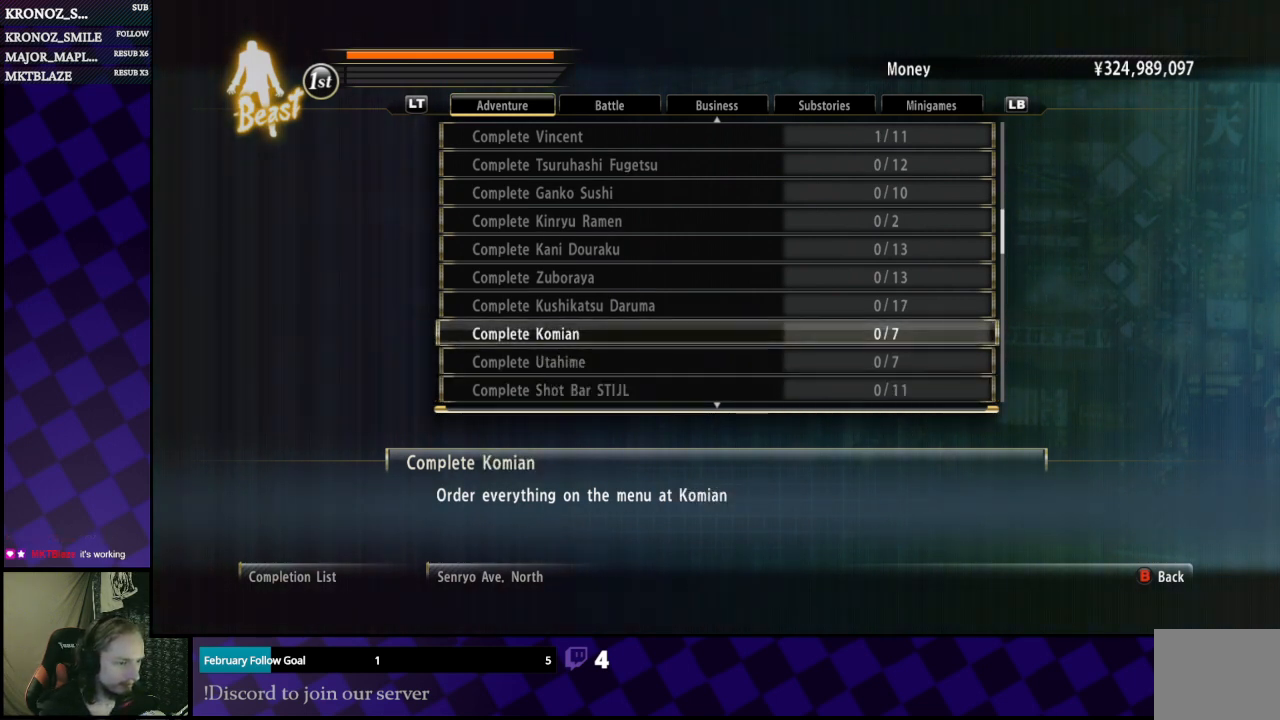
{"buttons": [], "left_stick": "center", "right_stick": "center", "events": []}
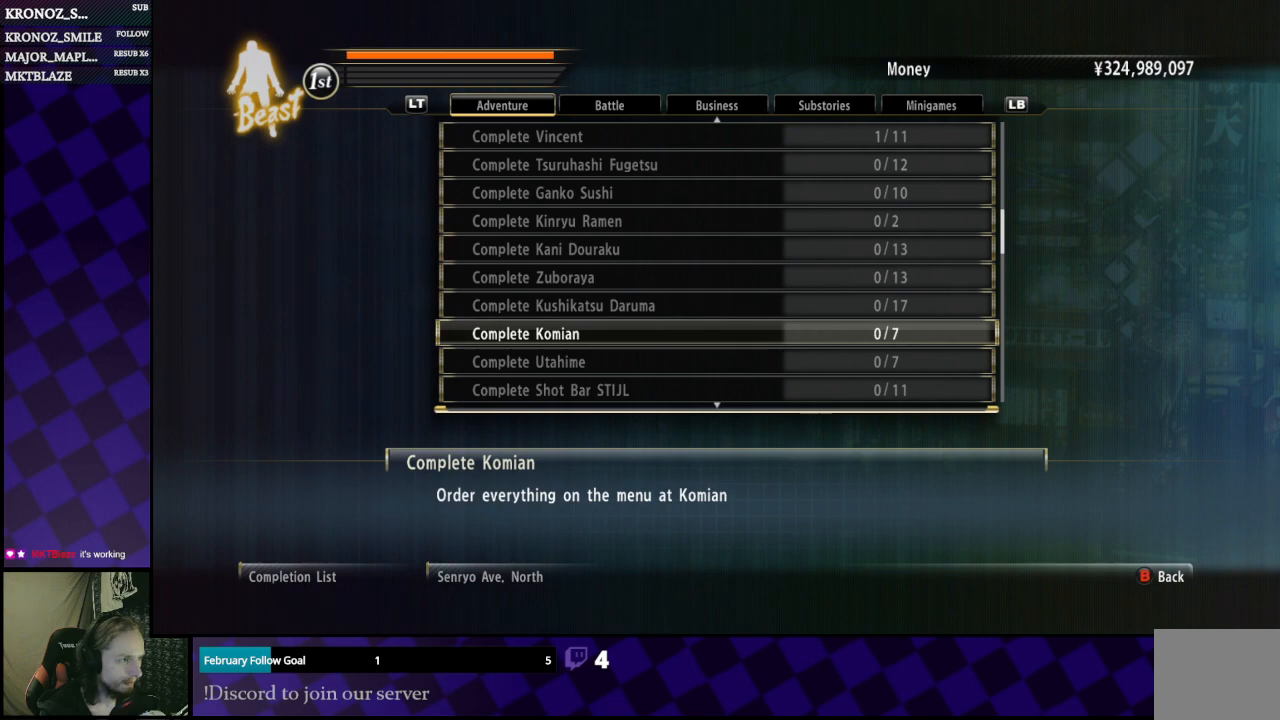
{"buttons": [], "left_stick": "center", "right_stick": "center", "events": []}
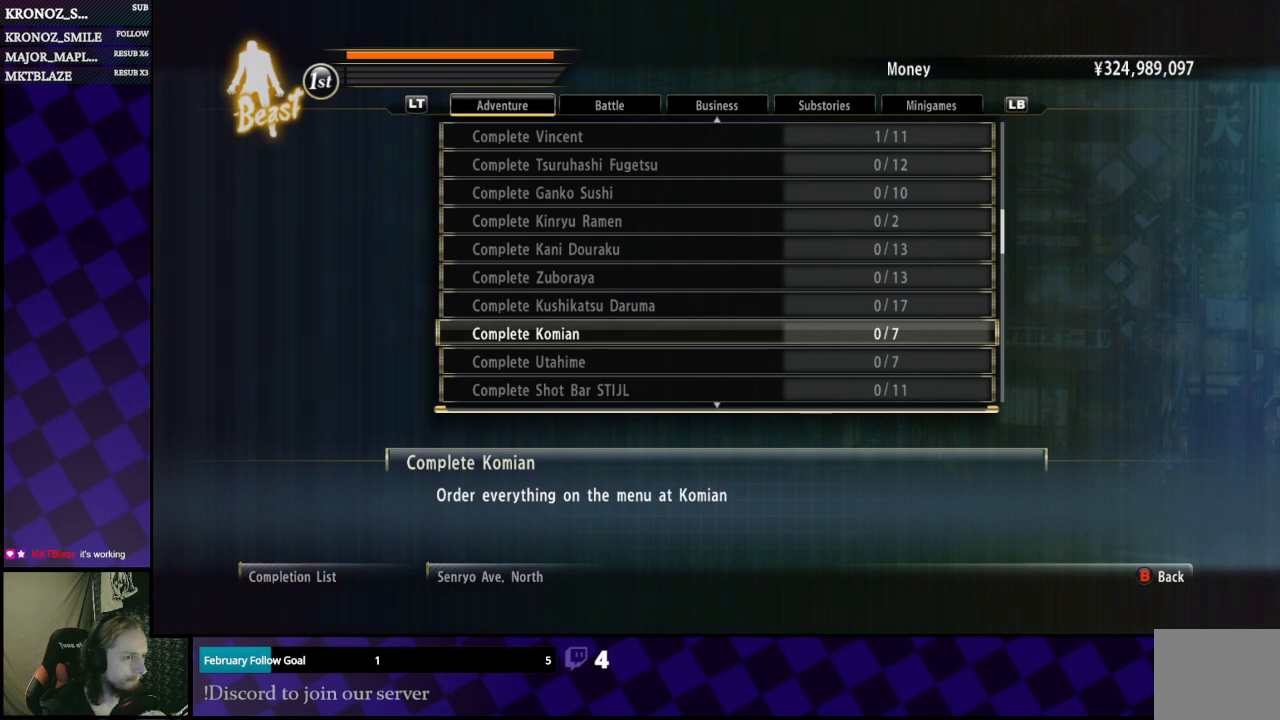
{"buttons": [], "left_stick": "center", "right_stick": "center", "events": [[200, "B", "down"], [333, "B", "up"]]}
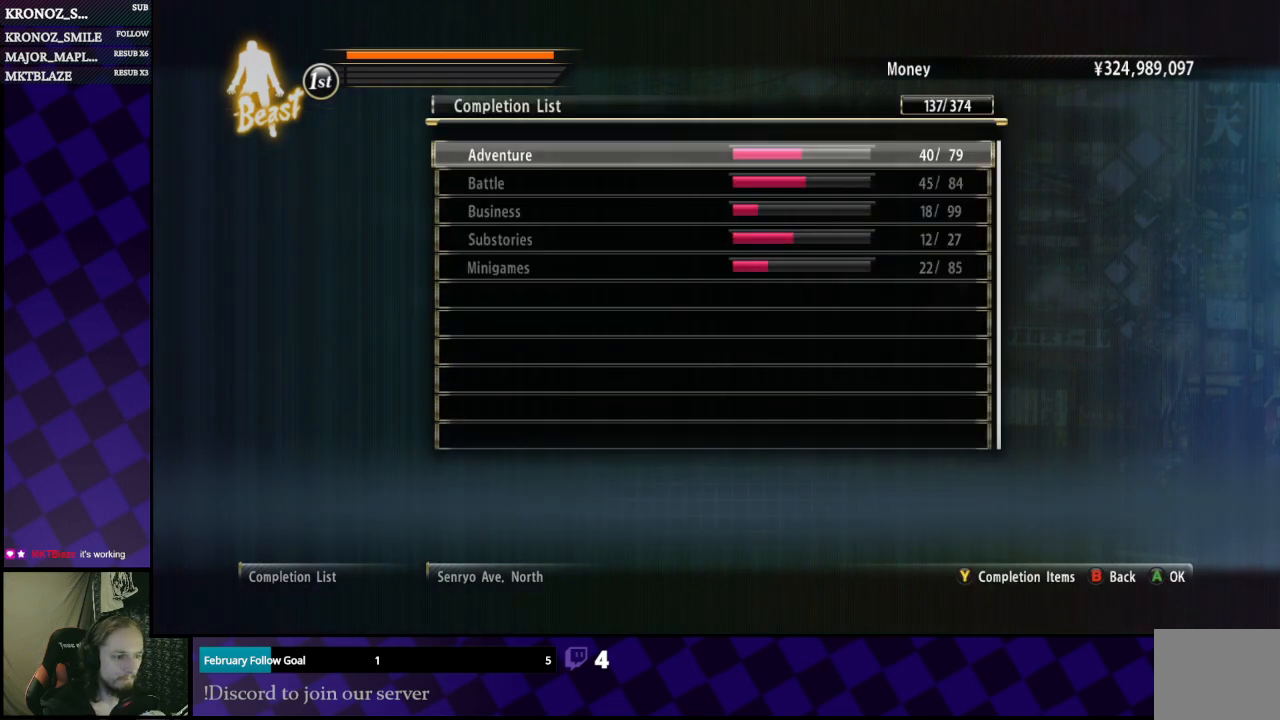
{"buttons": [], "left_stick": "center", "right_stick": "center", "events": []}
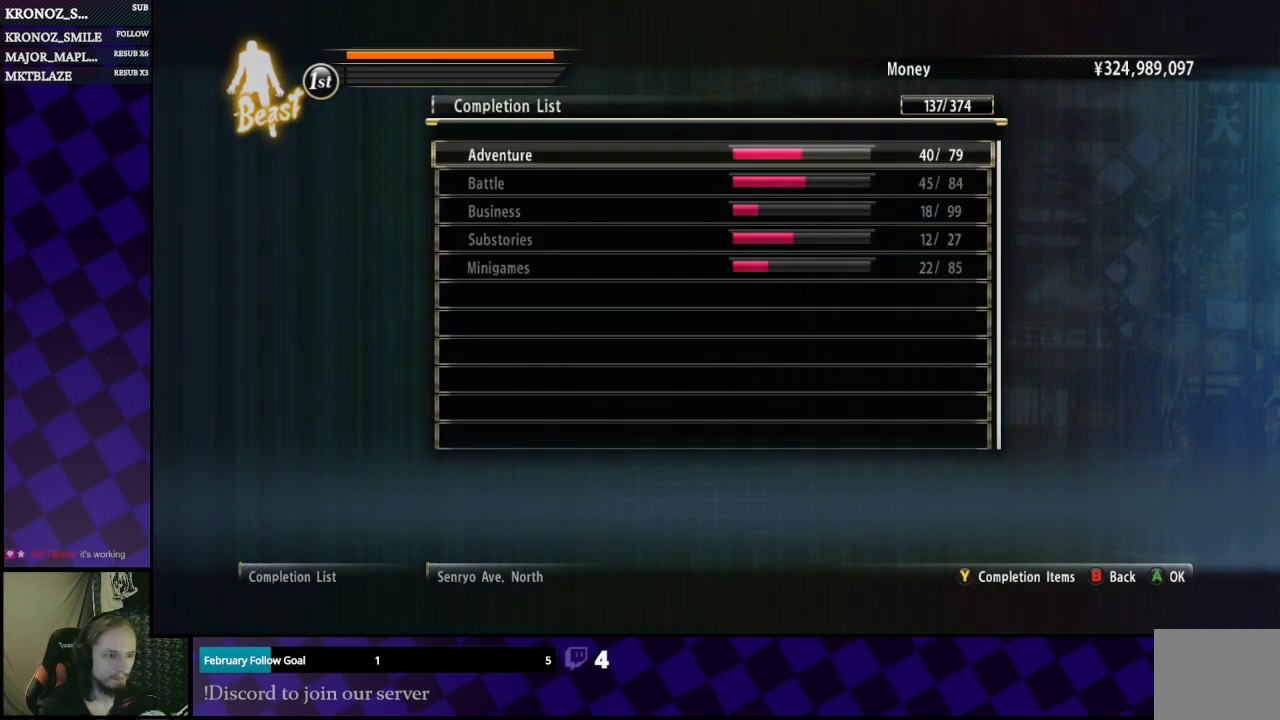
{"buttons": [], "left_stick": "center", "right_stick": "center", "events": []}
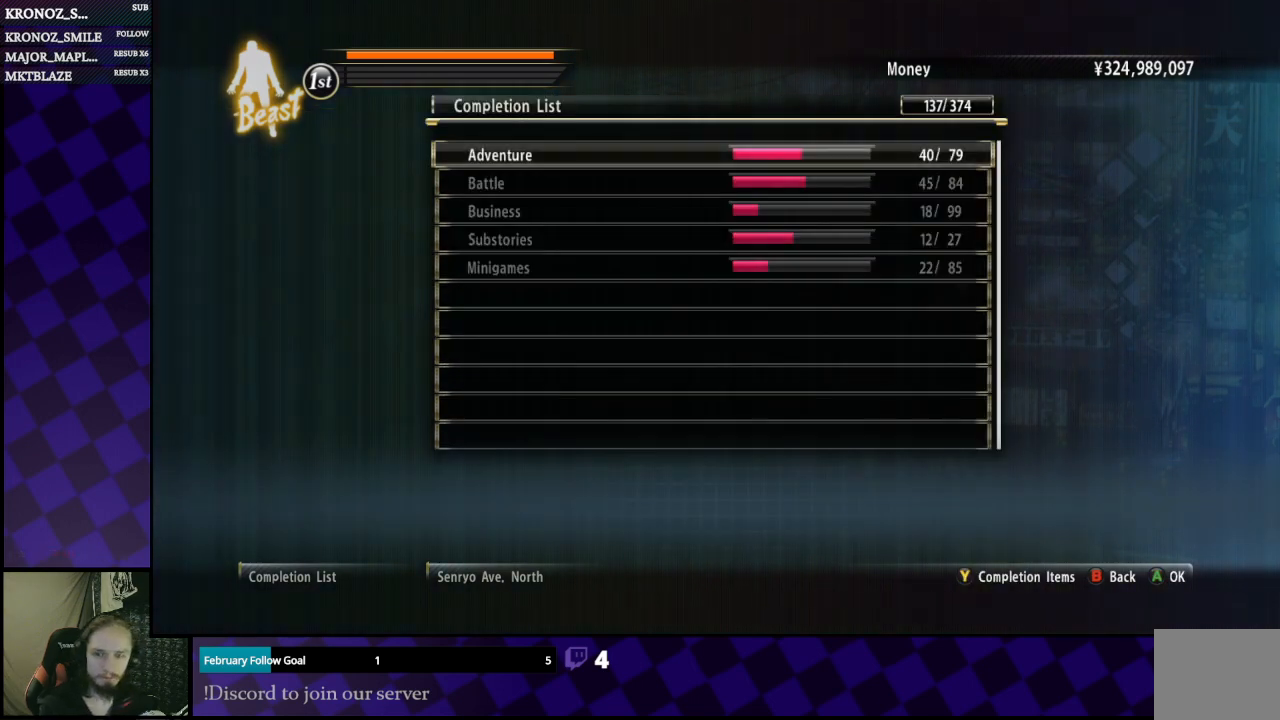
{"buttons": [], "left_stick": "center", "right_stick": "center", "events": []}
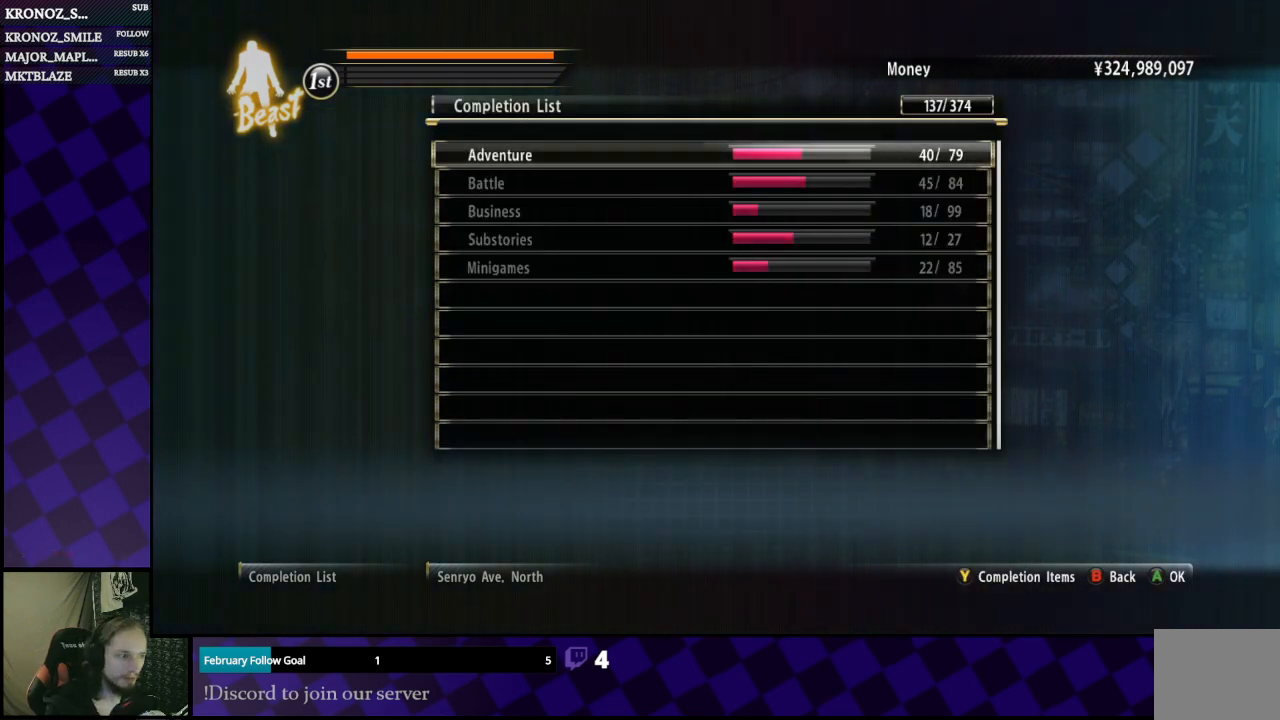
{"buttons": ["B"], "left_stick": "center", "right_stick": "center", "events": [[33, "B", "down"], [133, "B", "up"], [500, "B", "down"]]}